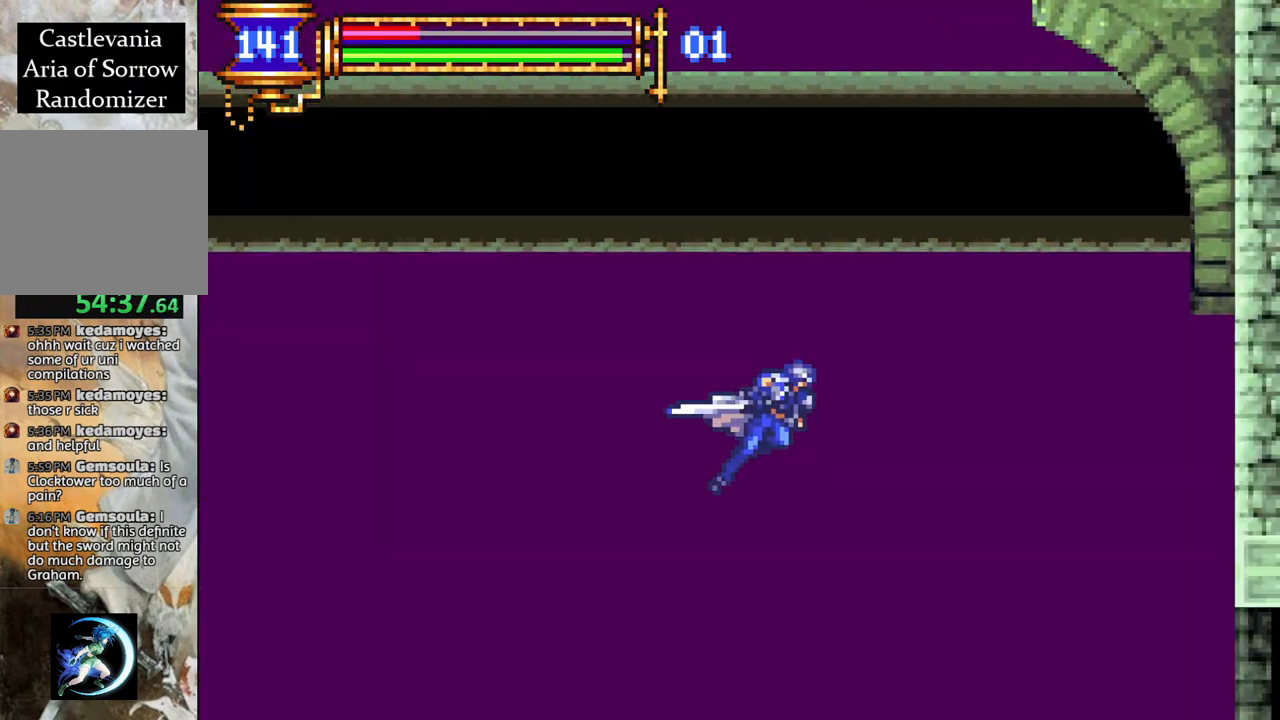
Gameplay with a controller (PlayStation layout); each line is a JSON object with the inputs held at the frame after it. "events" lists button and stick changes between this image and that frame as [ms after this image, input, new state], when the widget could be followed in between.
{"buttons": ["CROSS", "R1", "DPAD_RIGHT"], "left_stick": "center", "right_stick": "center", "events": [[433, "CROSS", "down"]]}
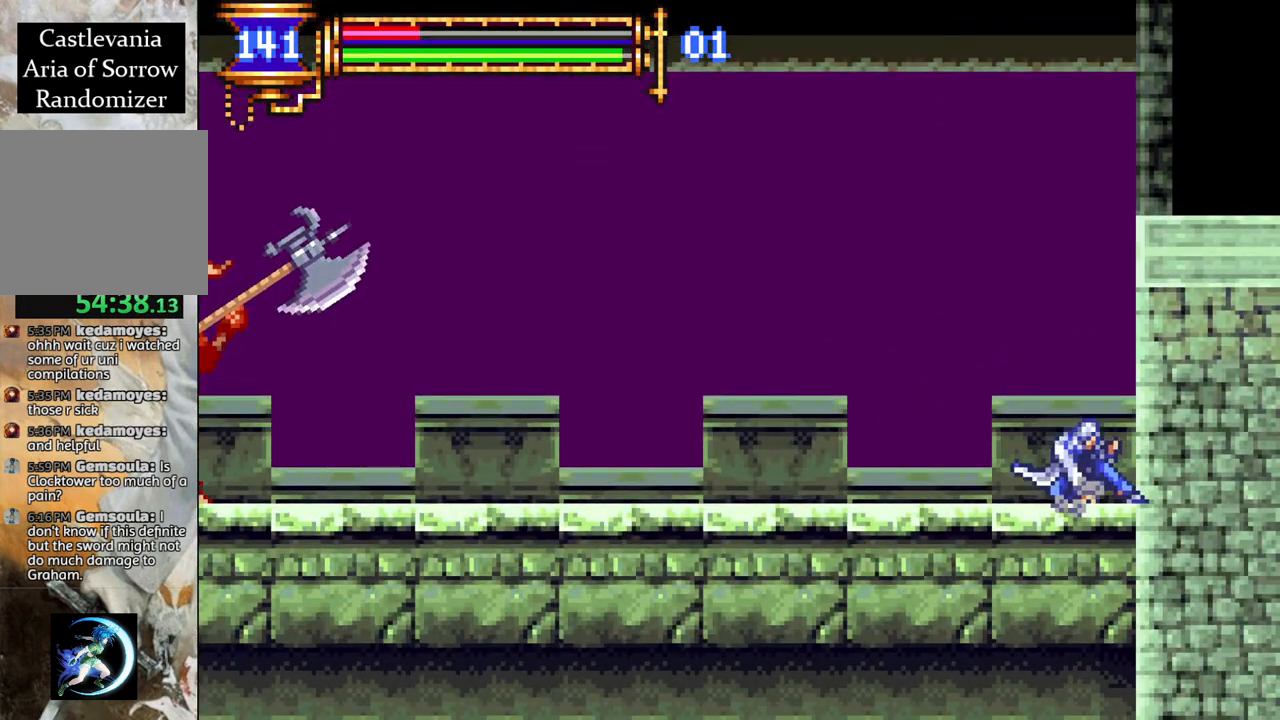
{"buttons": ["CROSS", "R1"], "left_stick": "center", "right_stick": "center", "events": [[183, "CROSS", "up"], [250, "DPAD_RIGHT", "up"], [433, "CROSS", "down"]]}
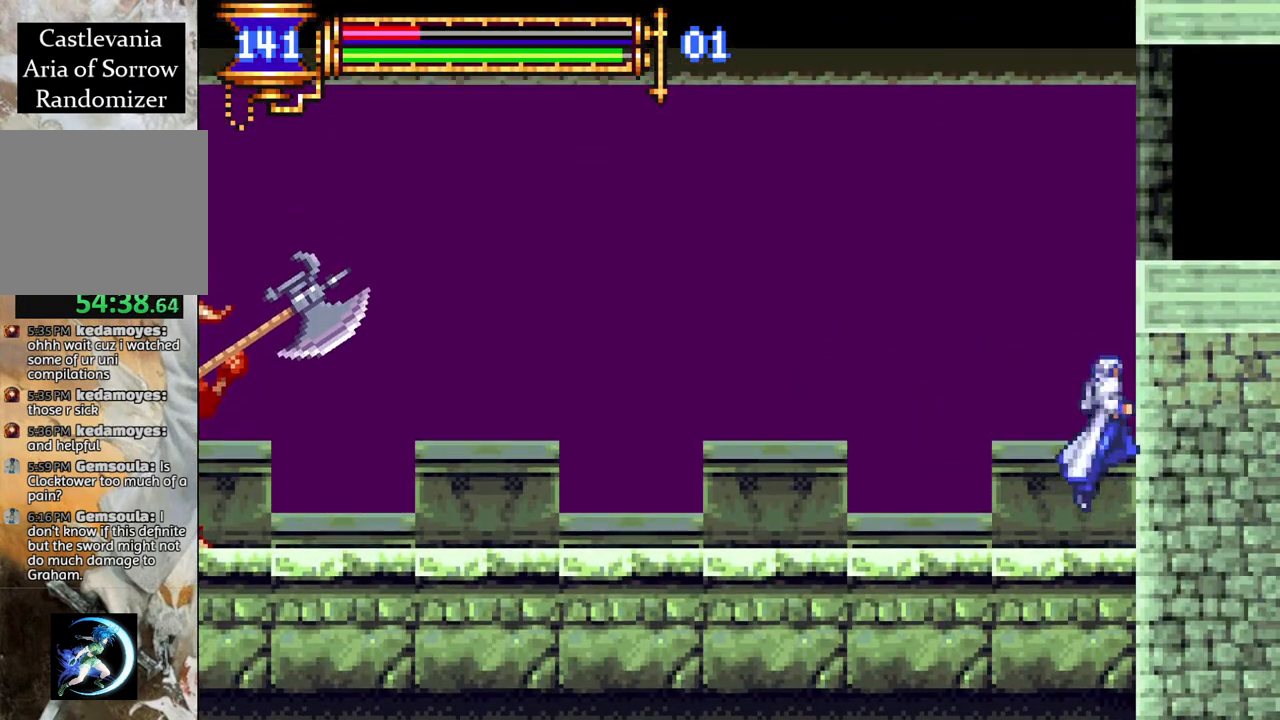
{"buttons": ["R1", "DPAD_RIGHT"], "left_stick": "center", "right_stick": "center", "events": [[200, "CROSS", "up"], [200, "DPAD_RIGHT", "down"], [250, "CROSS", "down"], [433, "CROSS", "up"]]}
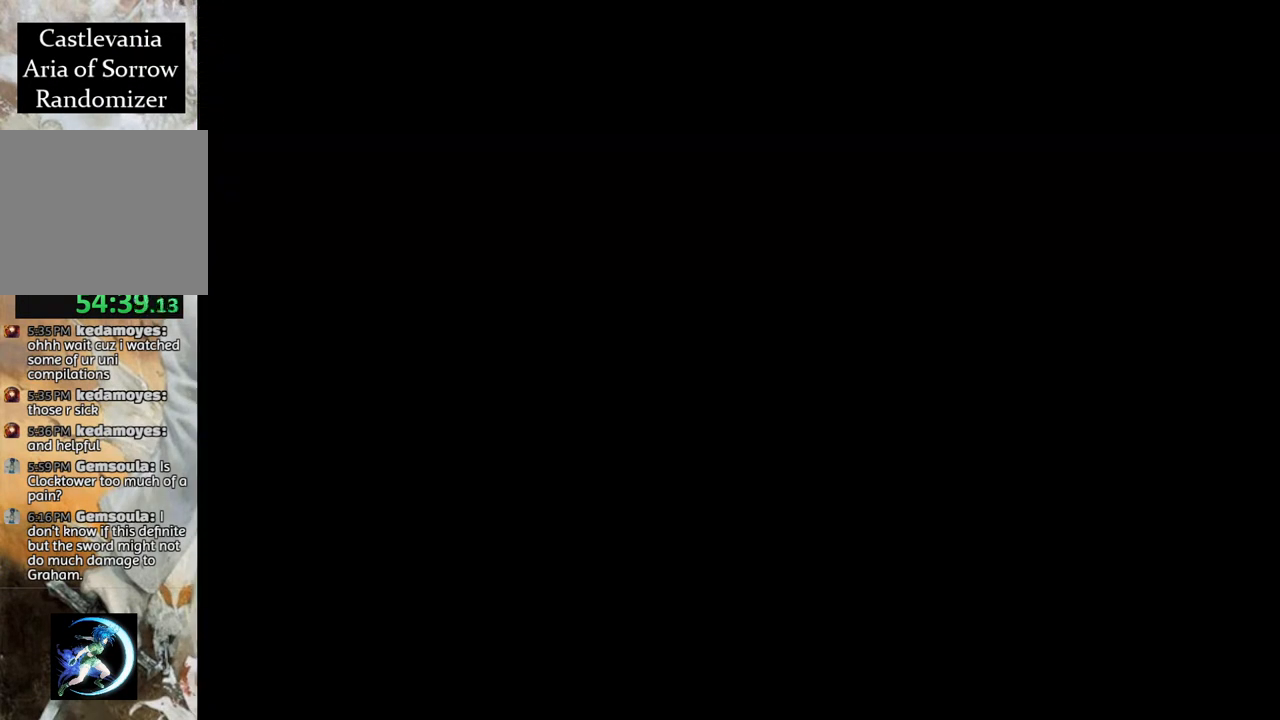
{"buttons": ["R1"], "left_stick": "center", "right_stick": "center", "events": [[400, "DPAD_RIGHT", "up"]]}
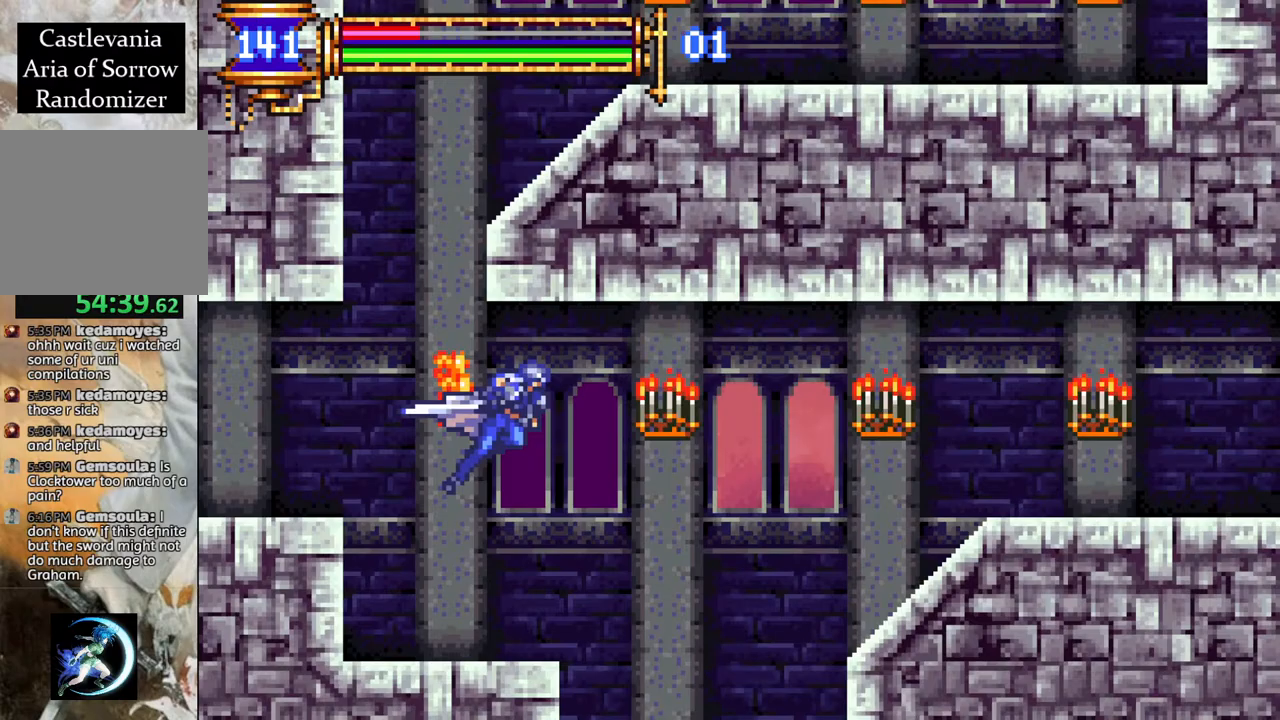
{"buttons": ["CROSS", "R1", "DPAD_RIGHT"], "left_stick": "center", "right_stick": "center", "events": [[100, "R1", "up"], [233, "DPAD_RIGHT", "down"], [300, "CROSS", "down"], [333, "DPAD_RIGHT", "up"], [350, "R1", "down"], [417, "DPAD_RIGHT", "down"]]}
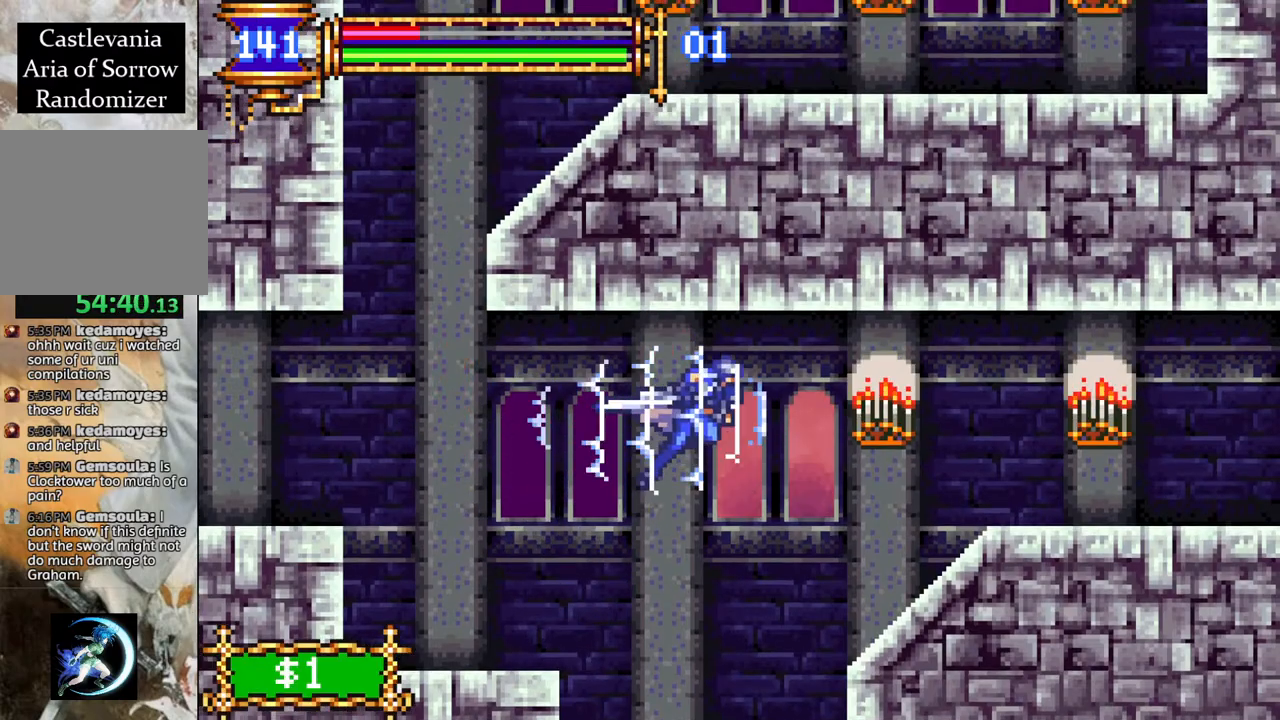
{"buttons": ["R1", "DPAD_LEFT"], "left_stick": "center", "right_stick": "center", "events": [[133, "CROSS", "up"], [283, "DPAD_RIGHT", "up"], [300, "DPAD_RIGHT", "down"], [383, "DPAD_RIGHT", "up"], [467, "DPAD_LEFT", "down"]]}
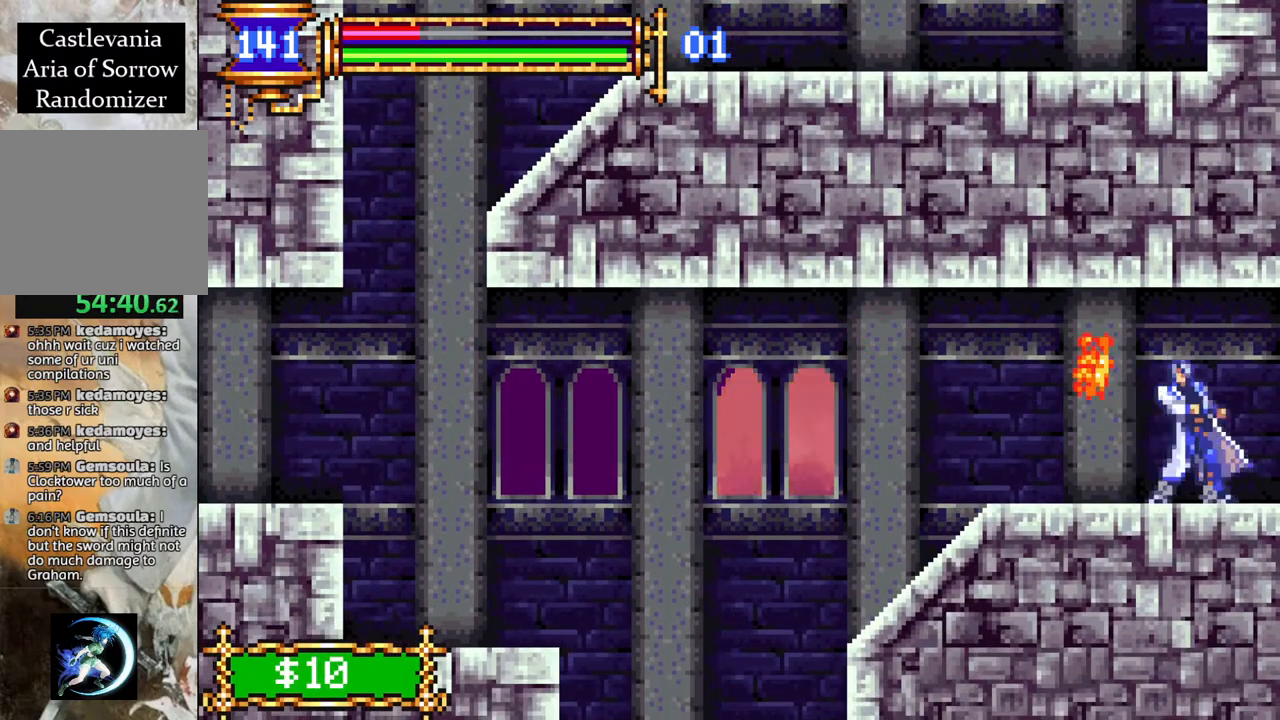
{"buttons": ["R1", "DPAD_LEFT"], "left_stick": "center", "right_stick": "center", "events": [[183, "CROSS", "down"], [300, "CROSS", "up"]]}
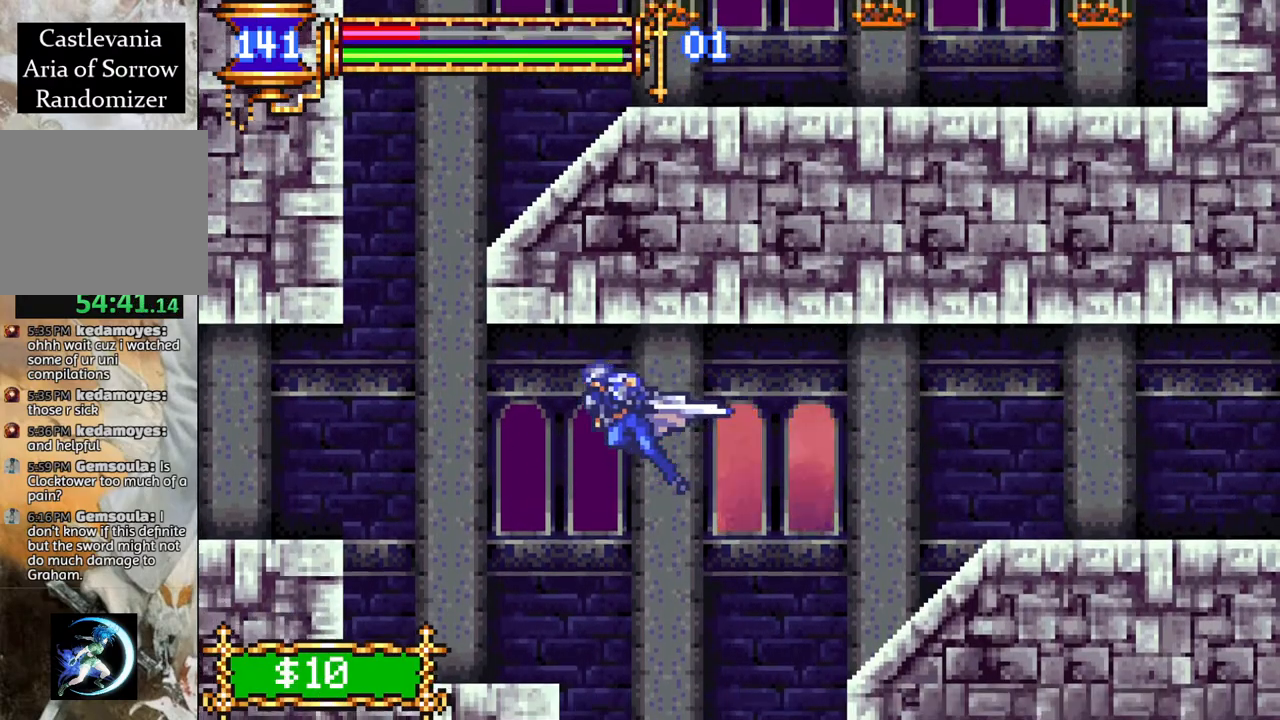
{"buttons": ["R1", "DPAD_RIGHT"], "left_stick": "center", "right_stick": "center", "events": [[117, "CROSS", "down"], [183, "DPAD_LEFT", "up"], [333, "DPAD_RIGHT", "down"], [333, "L1", "down"], [417, "CROSS", "up"], [500, "L1", "up"]]}
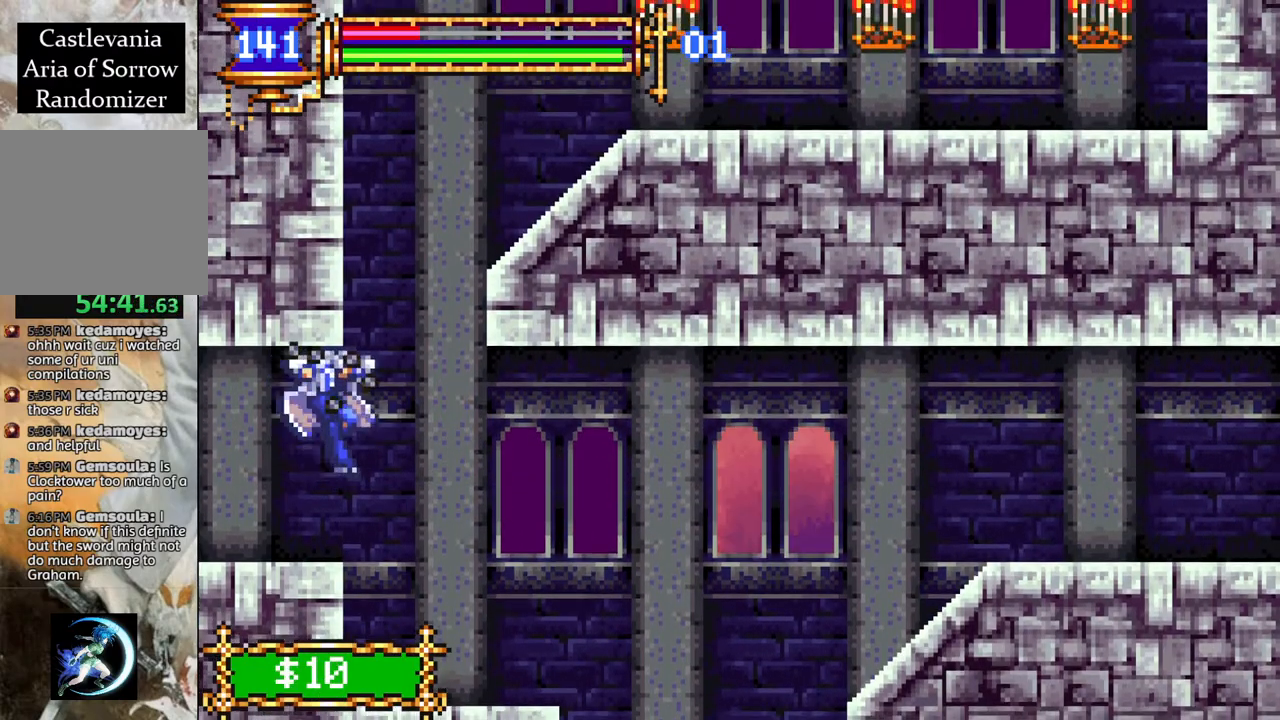
{"buttons": ["CROSS", "L1", "R1", "DPAD_RIGHT"], "left_stick": "center", "right_stick": "center", "events": [[133, "CROSS", "down"], [367, "CROSS", "up"], [433, "L1", "down"], [483, "CROSS", "down"]]}
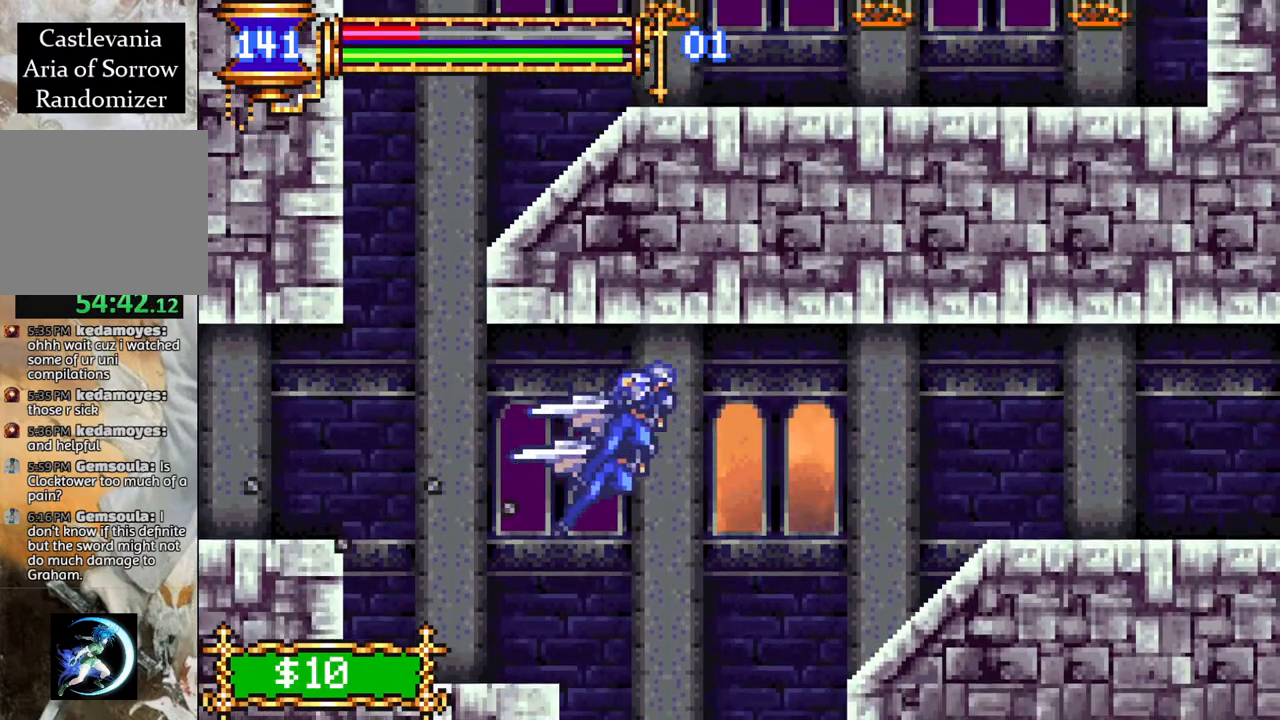
{"buttons": ["CROSS", "R1", "DPAD_LEFT"], "left_stick": "center", "right_stick": "center", "events": [[100, "L1", "up"], [117, "DPAD_RIGHT", "up"], [200, "CROSS", "up"], [217, "DPAD_LEFT", "down"], [450, "CROSS", "down"]]}
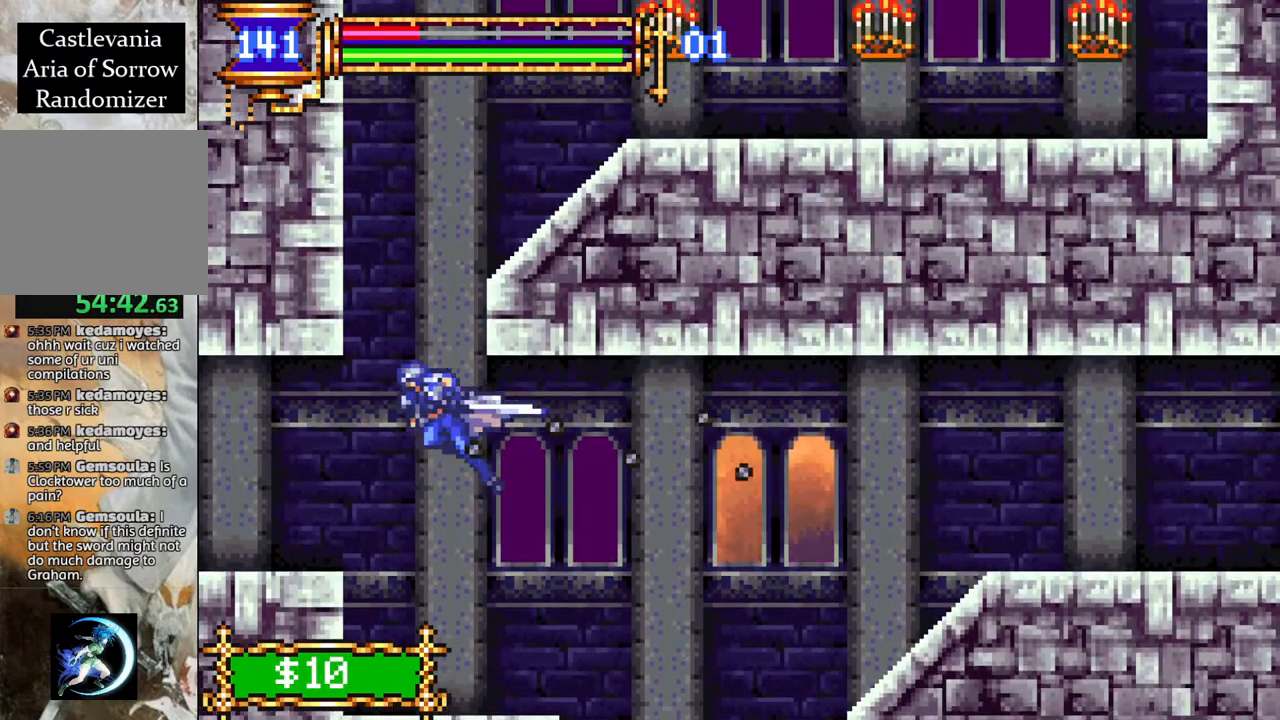
{"buttons": ["CROSS", "R1", "DPAD_RIGHT"], "left_stick": "center", "right_stick": "center", "events": [[50, "DPAD_LEFT", "up"], [117, "DPAD_RIGHT", "down"], [217, "DPAD_RIGHT", "up"], [300, "DPAD_RIGHT", "down"]]}
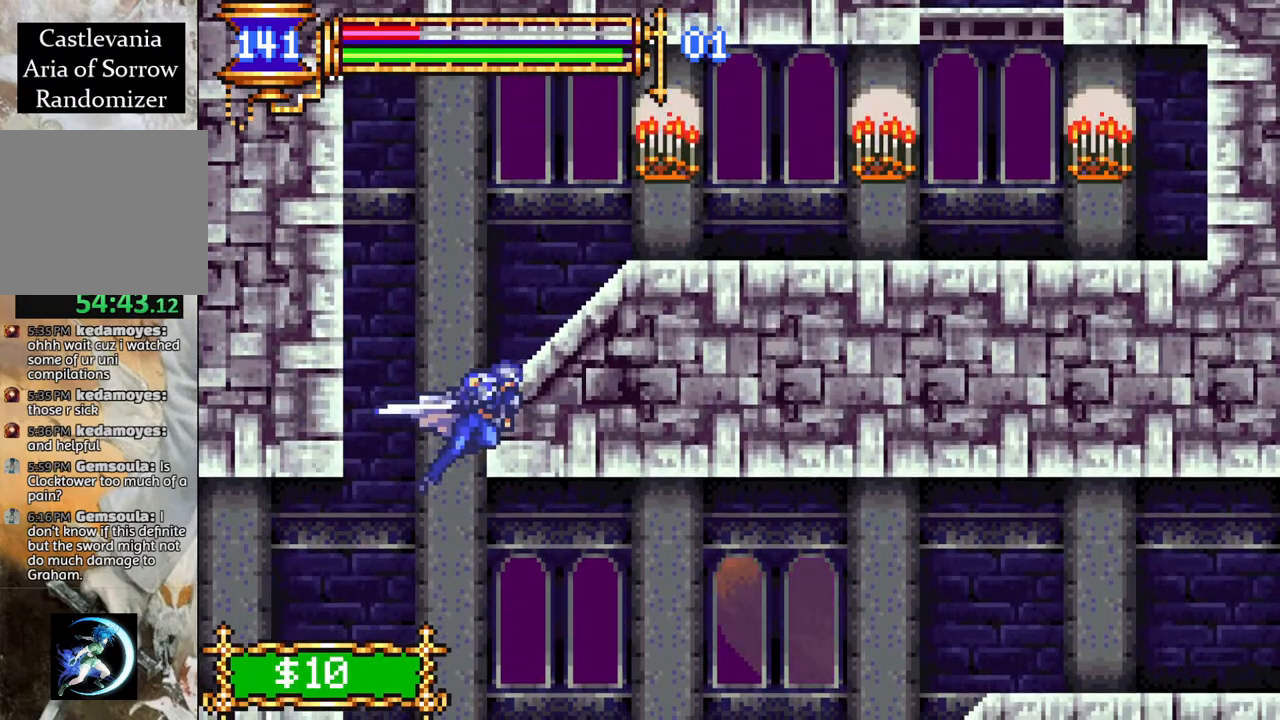
{"buttons": ["R1", "DPAD_LEFT"], "left_stick": "center", "right_stick": "center", "events": [[33, "CROSS", "up"], [200, "CROSS", "down"], [233, "DPAD_RIGHT", "up"], [300, "CROSS", "up"], [400, "DPAD_LEFT", "down"]]}
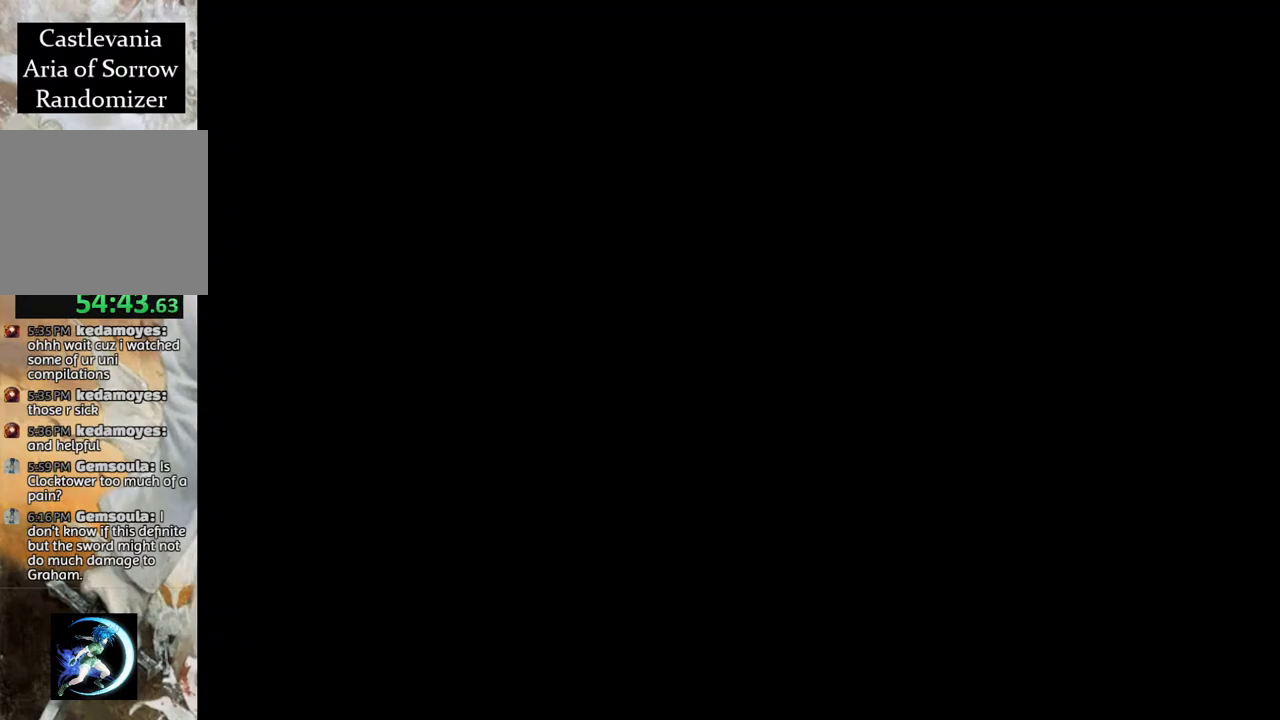
{"buttons": [], "left_stick": "center", "right_stick": "center", "events": [[167, "R1", "up"], [217, "DPAD_LEFT", "up"]]}
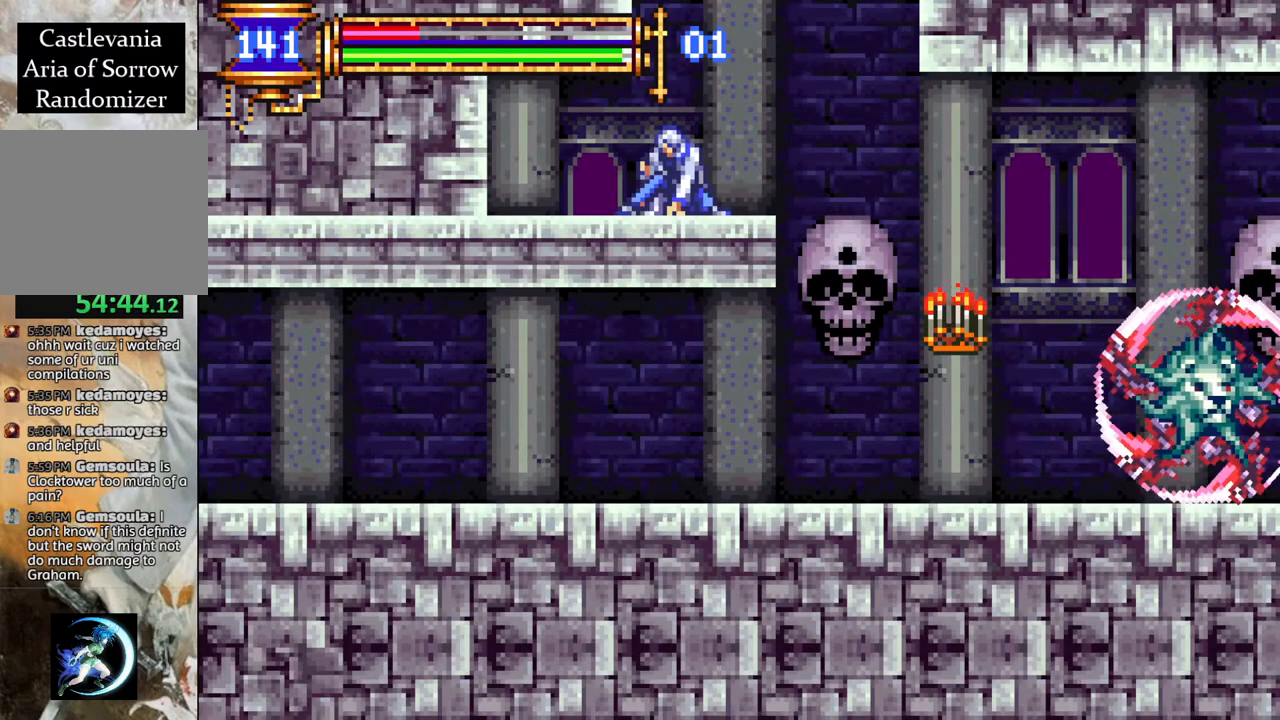
{"buttons": ["CROSS"], "left_stick": "center", "right_stick": "center", "events": [[200, "CROSS", "down"]]}
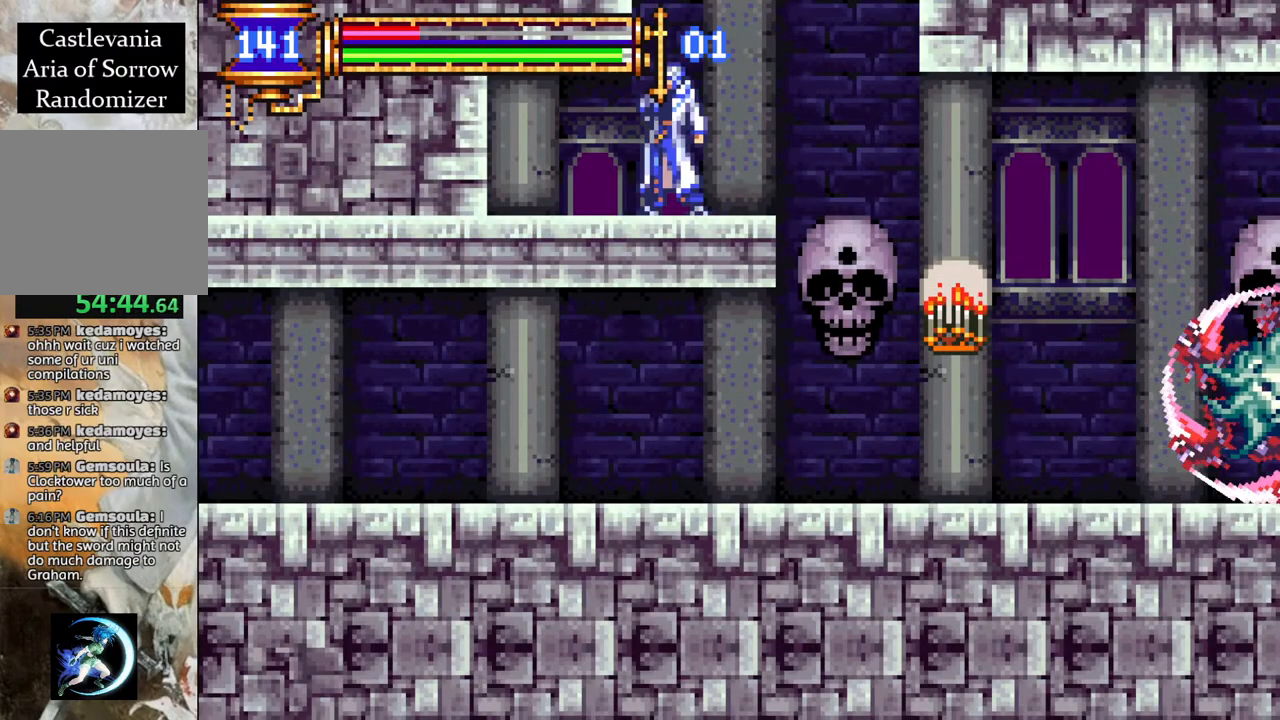
{"buttons": [], "left_stick": "center", "right_stick": "center", "events": [[67, "CROSS", "up"], [133, "CROSS", "down"], [450, "CROSS", "up"]]}
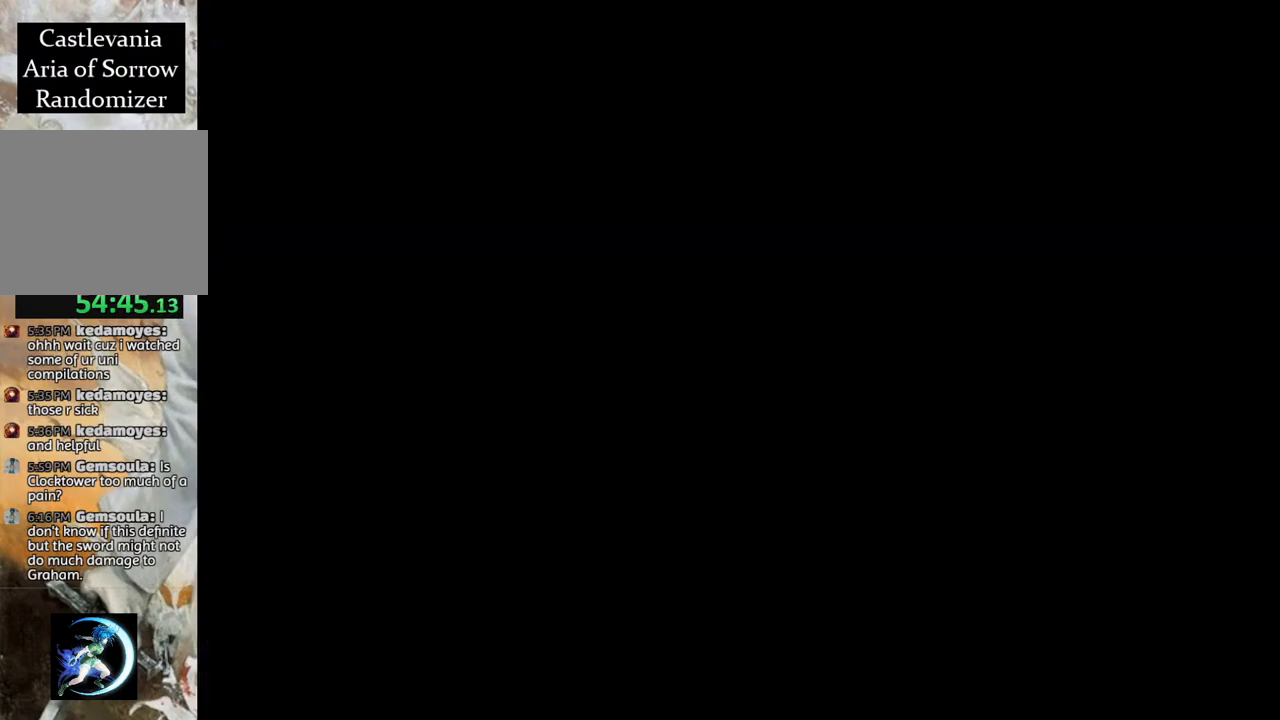
{"buttons": ["CROSS", "R1", "DPAD_LEFT"], "left_stick": "center", "right_stick": "center", "events": [[17, "CROSS", "down"], [117, "R1", "down"], [200, "DPAD_LEFT", "down"]]}
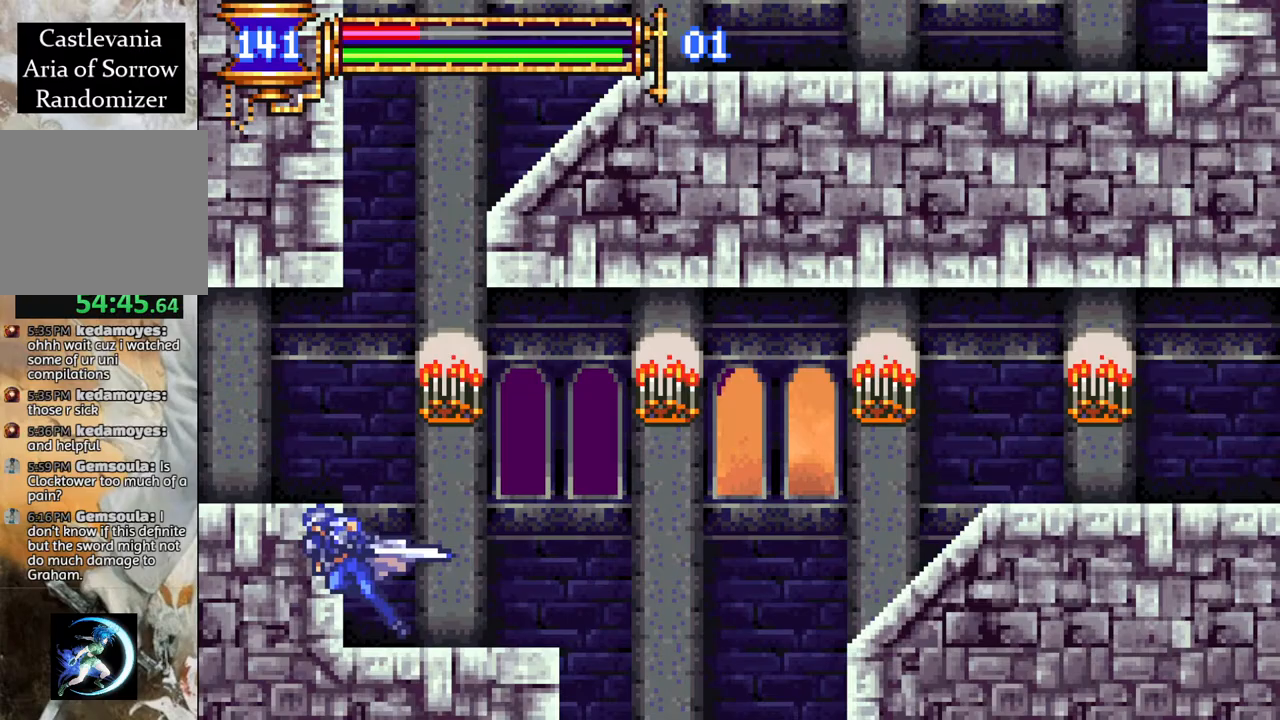
{"buttons": ["CROSS"], "left_stick": "center", "right_stick": "center", "events": [[17, "DPAD_LEFT", "up"], [33, "CROSS", "up"], [50, "R1", "up"], [200, "CROSS", "down"], [417, "CROSS", "up"], [483, "CROSS", "down"]]}
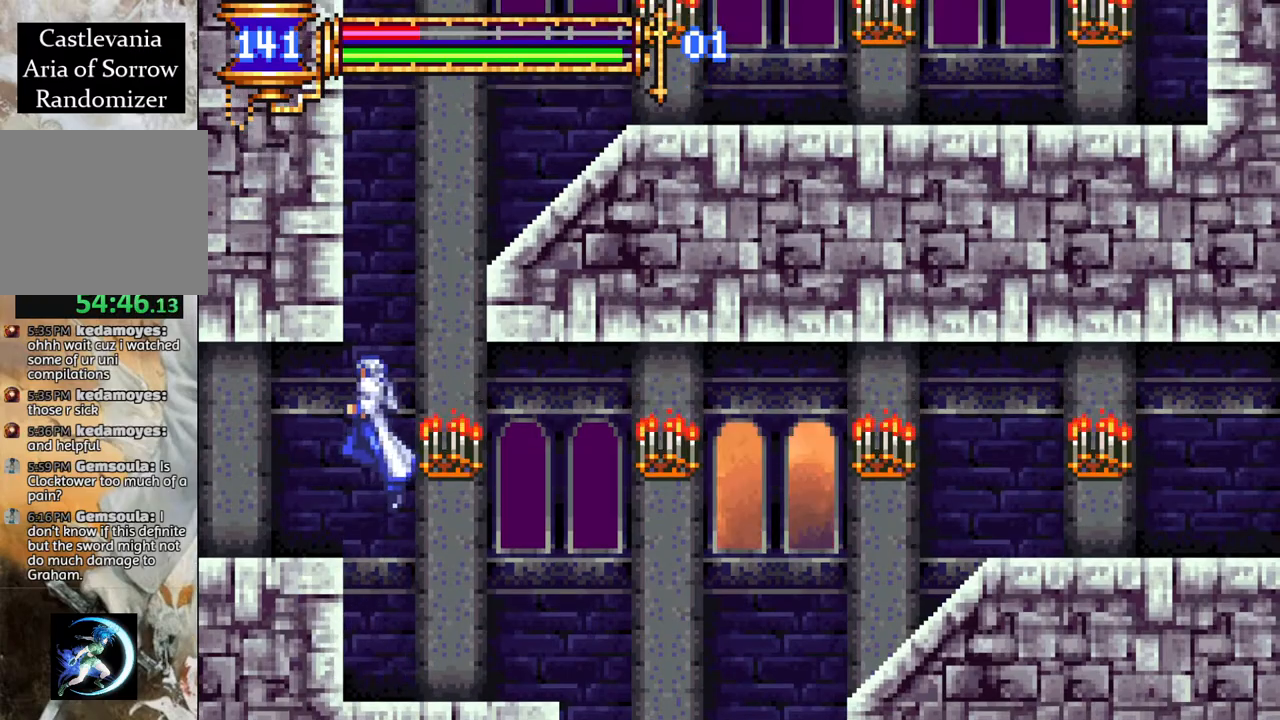
{"buttons": ["CROSS", "L1", "R1", "DPAD_RIGHT"], "left_stick": "center", "right_stick": "center", "events": [[250, "L1", "down"], [267, "DPAD_RIGHT", "down"], [433, "R1", "down"]]}